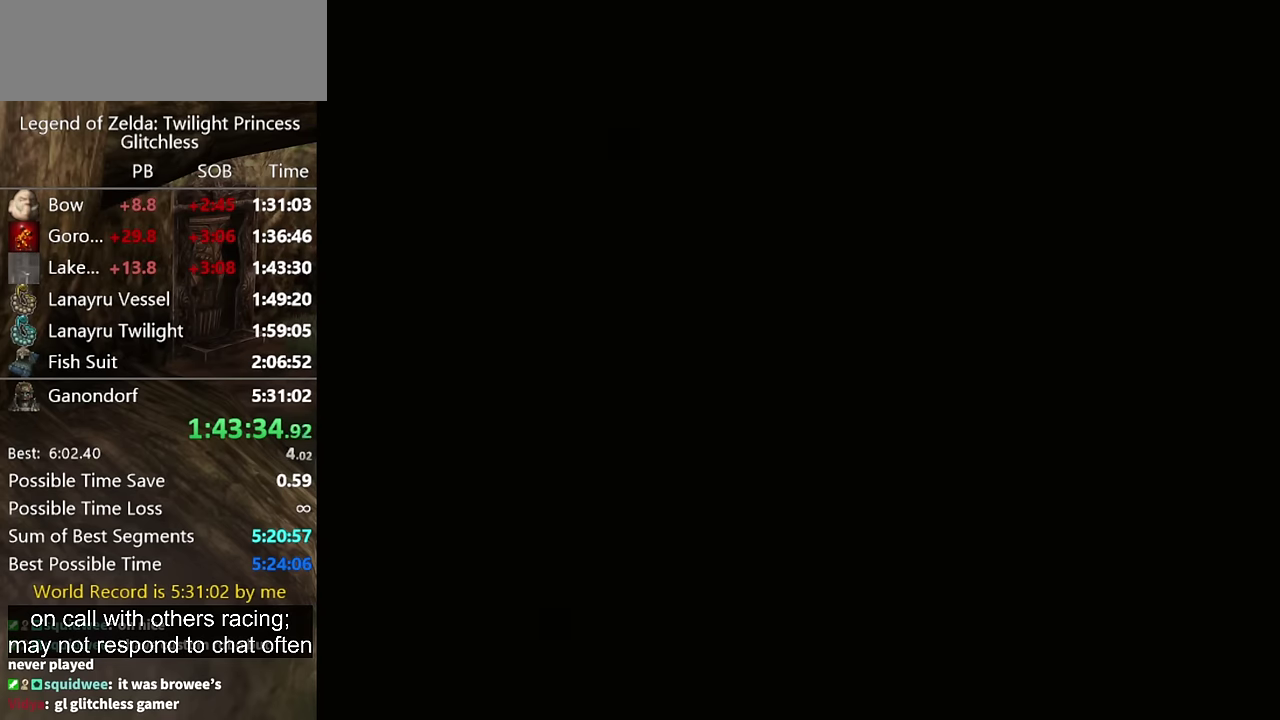
Gameplay with a controller (Nintendo layout); each line is a JSON object with the inputs held at the frame after it. "events" lists button and stick changes between this image and that frame as [ms after this image, input, new state], when the widget could be followed in between. Not read: L2 L3 R3 START.
{"buttons": [], "left_stick": "center", "right_stick": "center", "events": []}
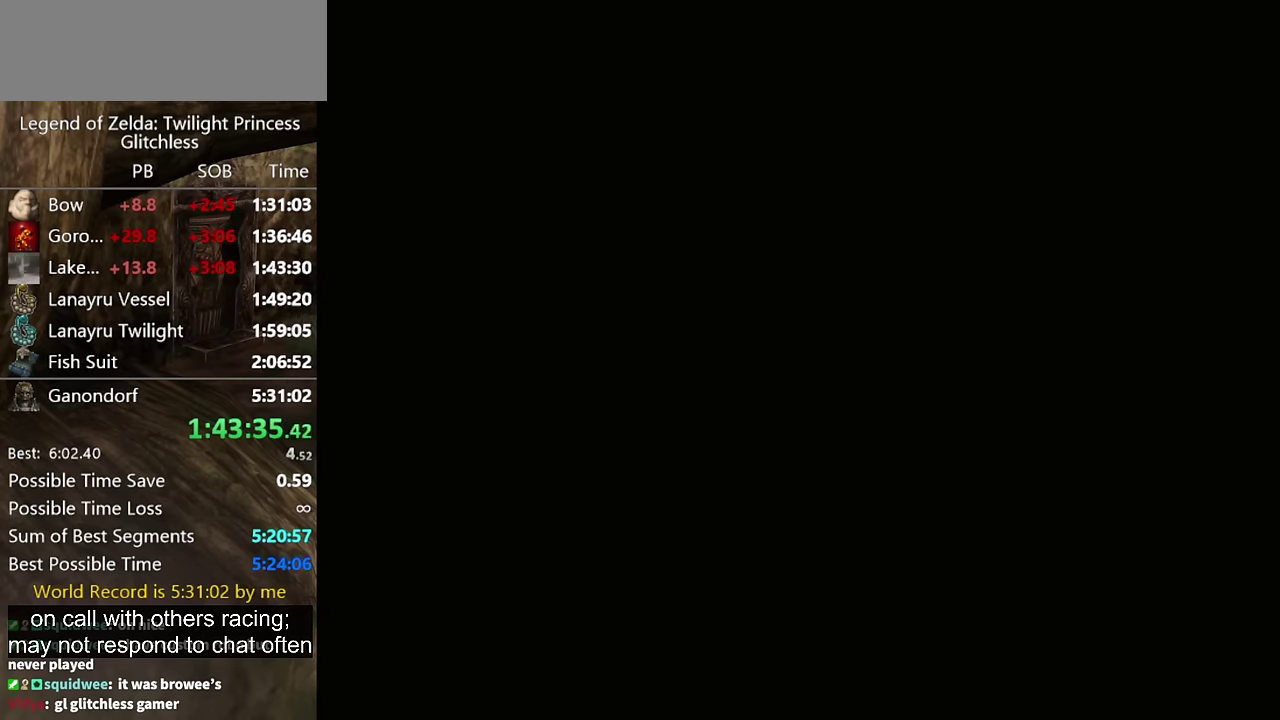
{"buttons": [], "left_stick": "center", "right_stick": "center", "events": []}
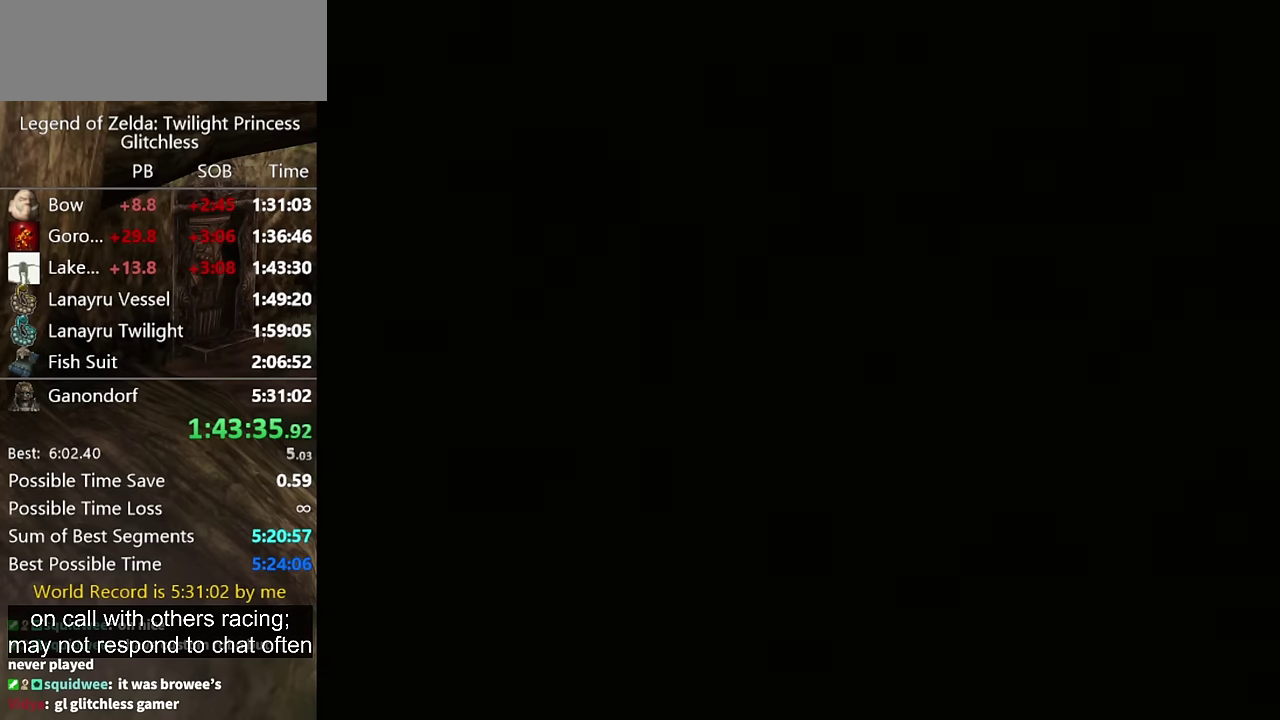
{"buttons": [], "left_stick": "center", "right_stick": "center", "events": []}
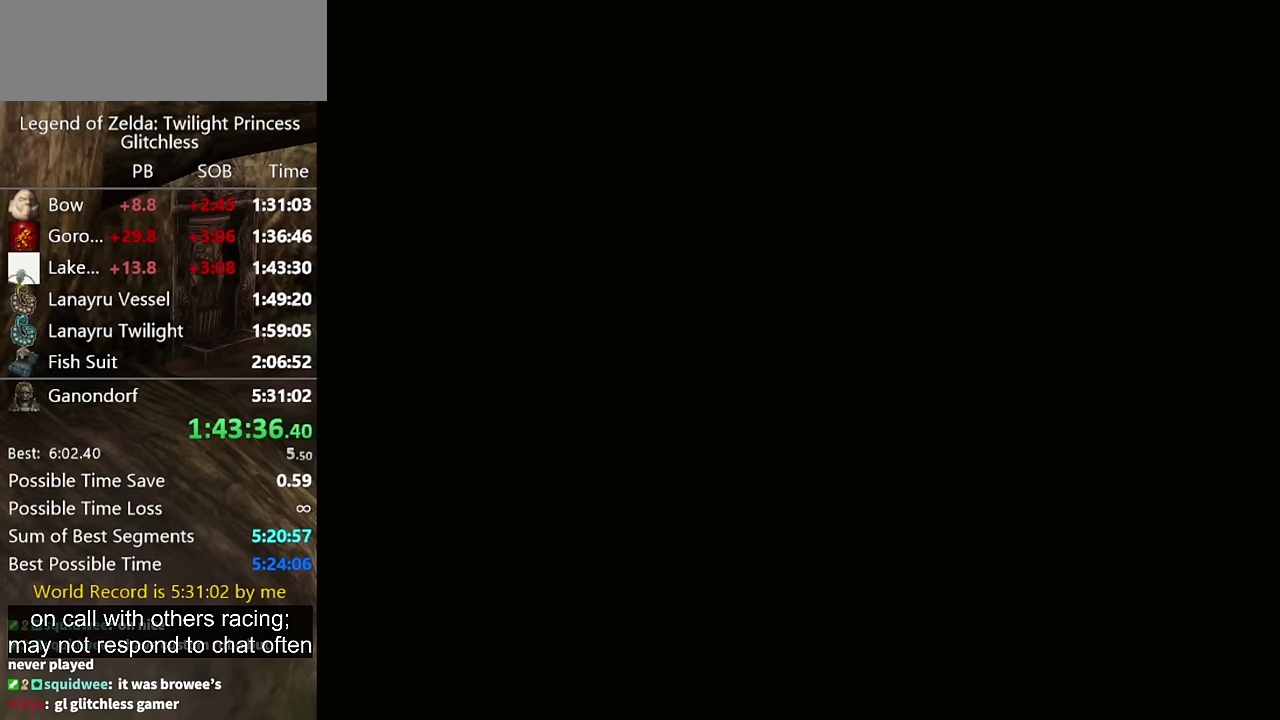
{"buttons": [], "left_stick": "center", "right_stick": "center", "events": []}
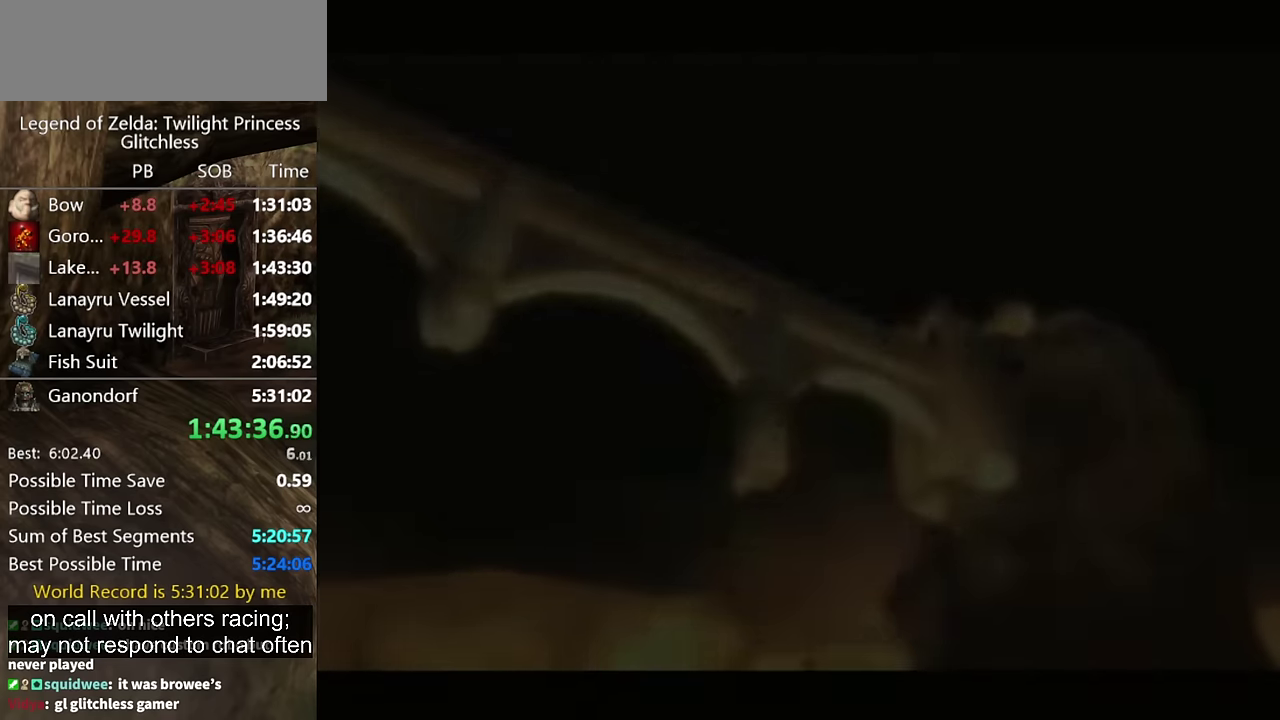
{"buttons": [], "left_stick": "up", "right_stick": "center", "events": [[166, "left_stick", "up"]]}
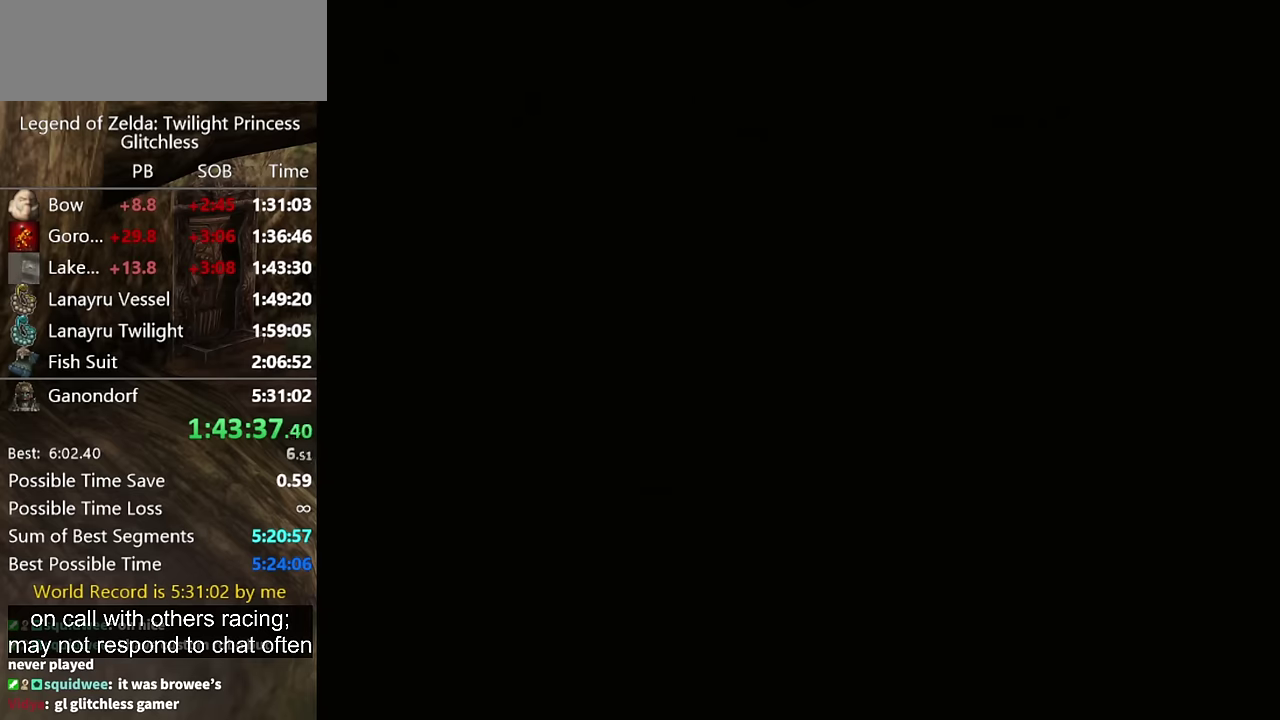
{"buttons": [], "left_stick": "up", "right_stick": "center", "events": []}
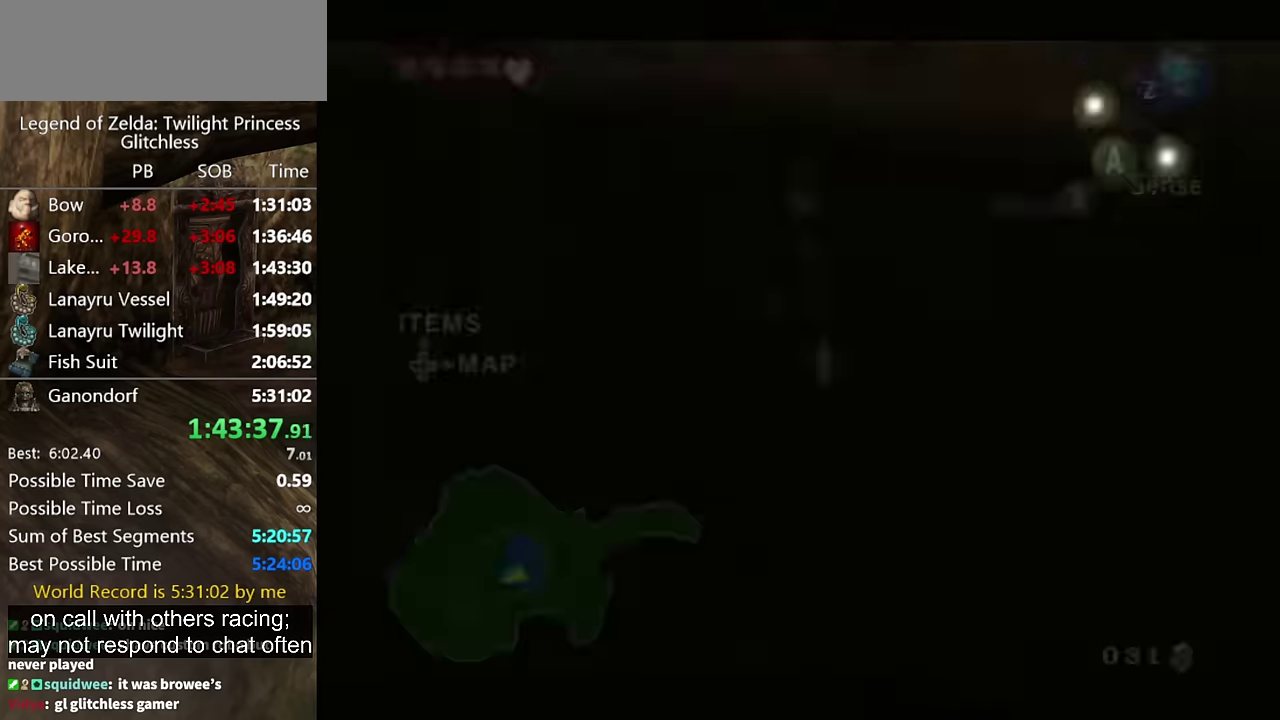
{"buttons": [], "left_stick": "up", "right_stick": "center", "events": []}
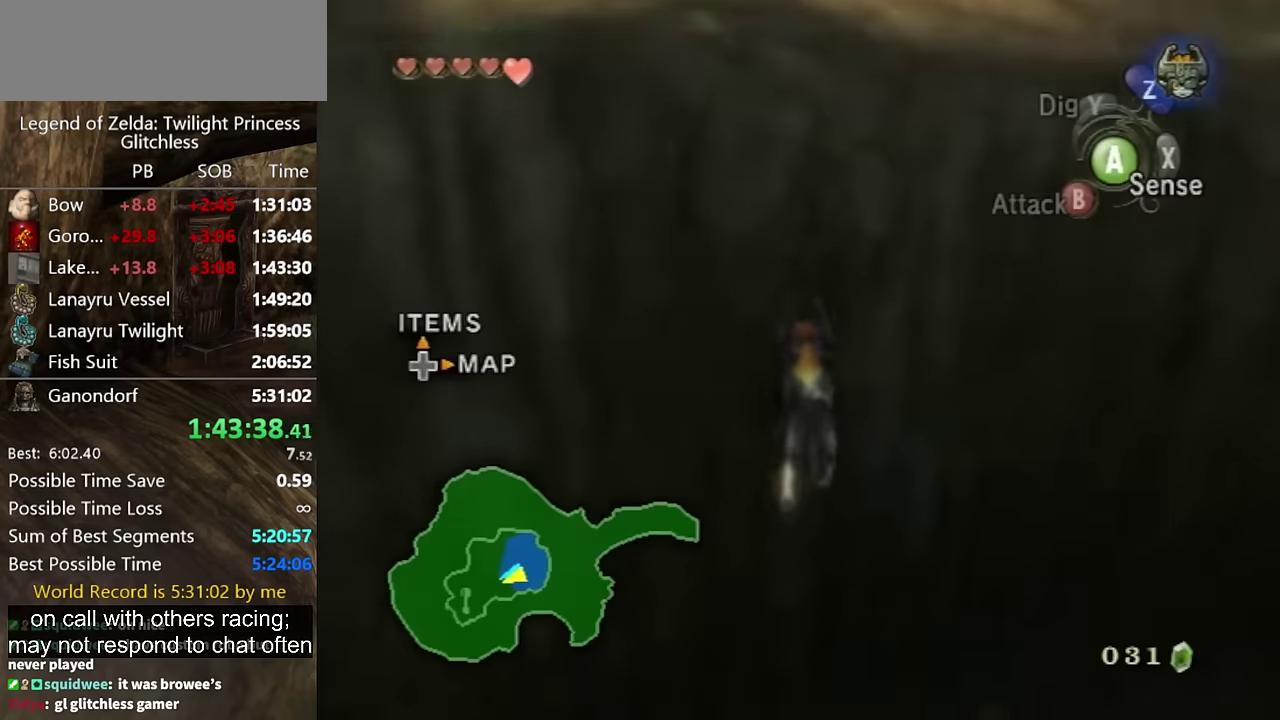
{"buttons": [], "left_stick": "up", "right_stick": "center", "events": []}
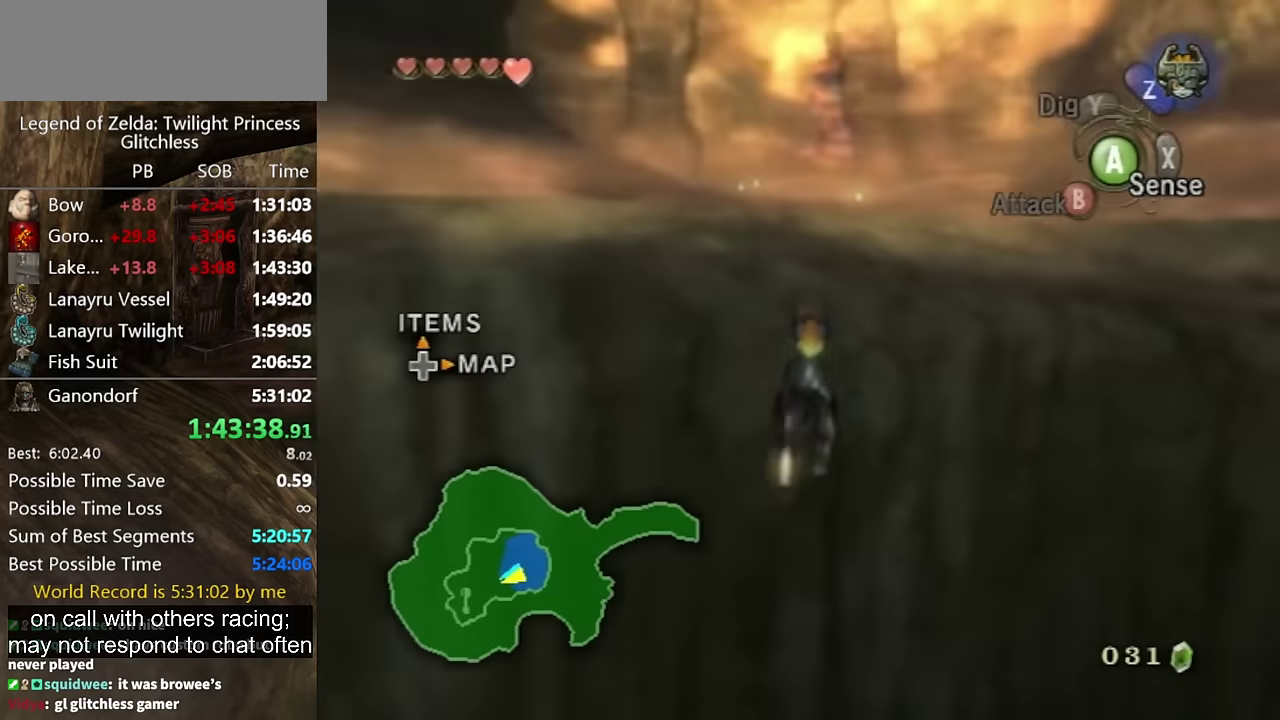
{"buttons": [], "left_stick": "up", "right_stick": "center", "events": []}
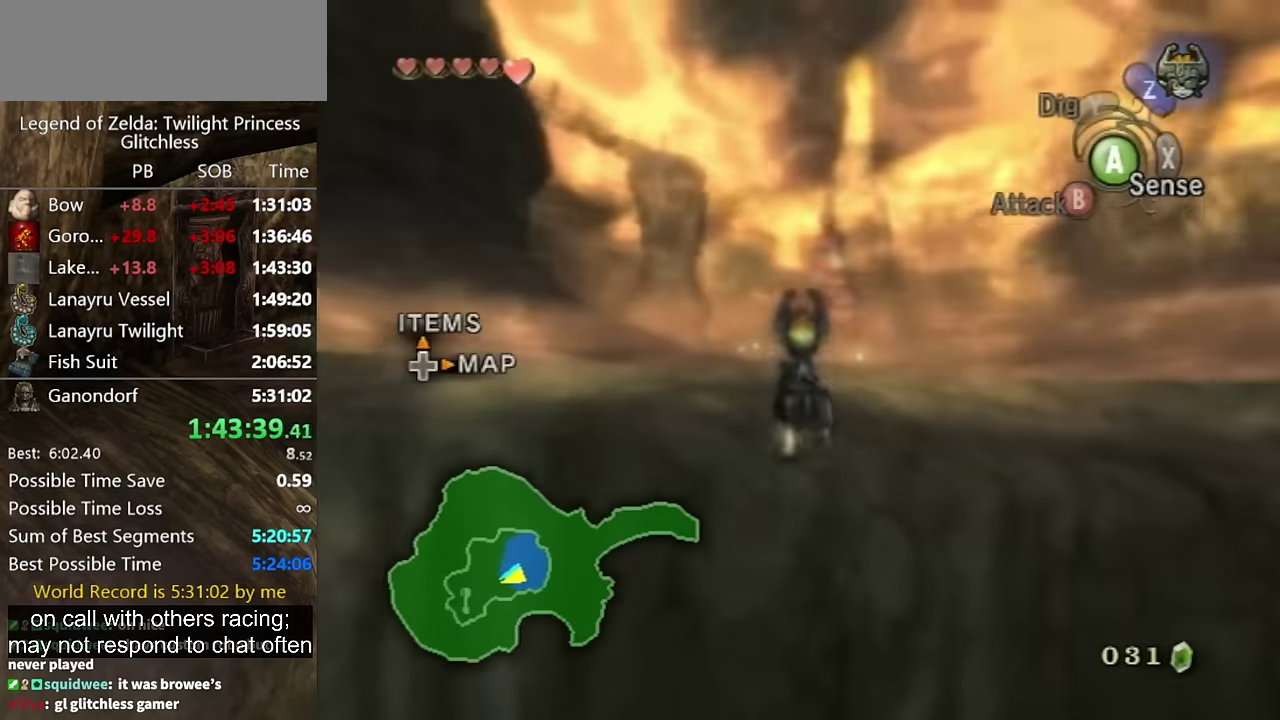
{"buttons": [], "left_stick": "up", "right_stick": "center", "events": []}
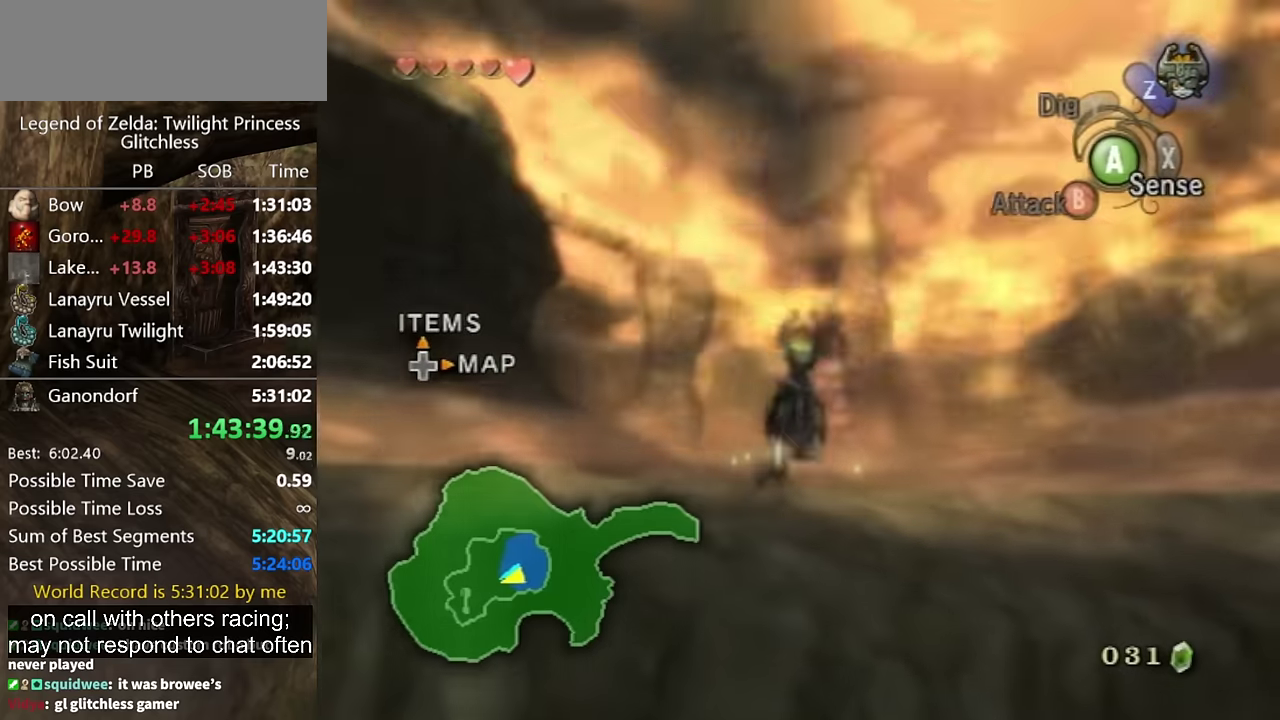
{"buttons": [], "left_stick": "center", "right_stick": "center", "events": [[500, "left_stick", "center"]]}